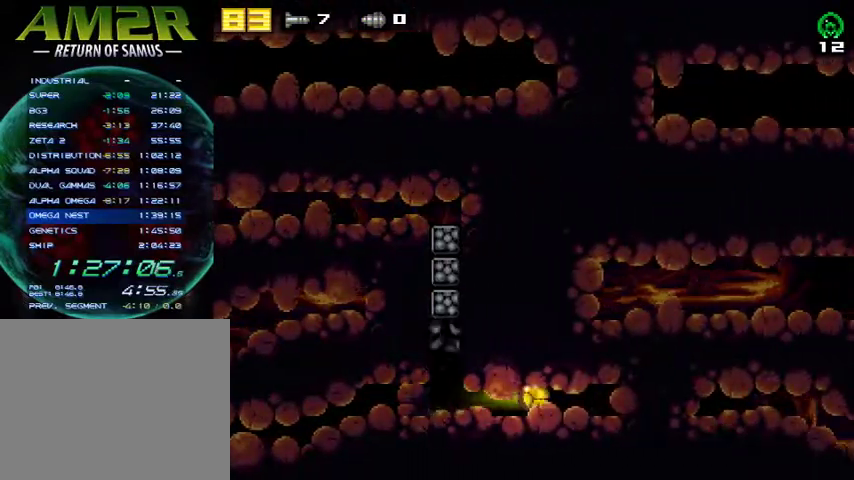
Gameplay with a controller (PlayStation layout); each line is a JSON object with the inputs held at the frame after it. "events" lists button and stick changes between this image and that frame as [ms after this image, input, new state], when the widget could be followed in between. Not read: R1 left_stick.
{"buttons": ["DPAD_RIGHT"], "right_stick": "center", "events": [[167, "SQUARE", "down"], [233, "SQUARE", "up"]]}
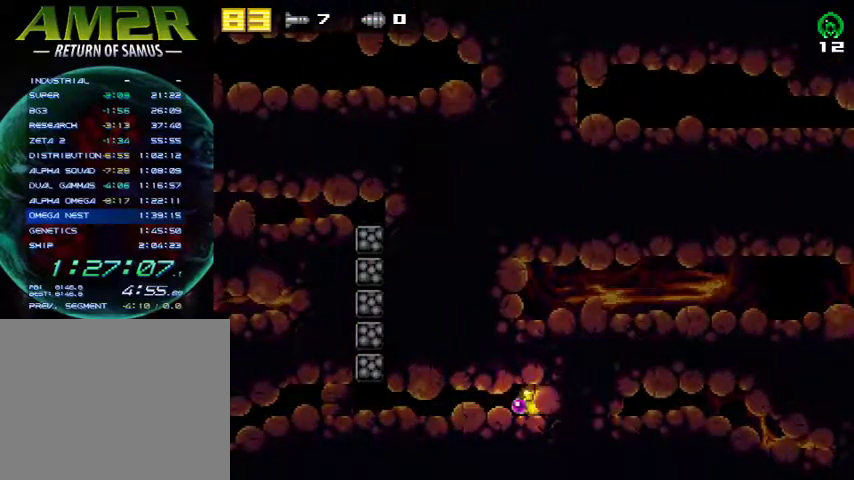
{"buttons": ["DPAD_RIGHT"], "right_stick": "center", "events": [[267, "SQUARE", "down"], [367, "SQUARE", "up"]]}
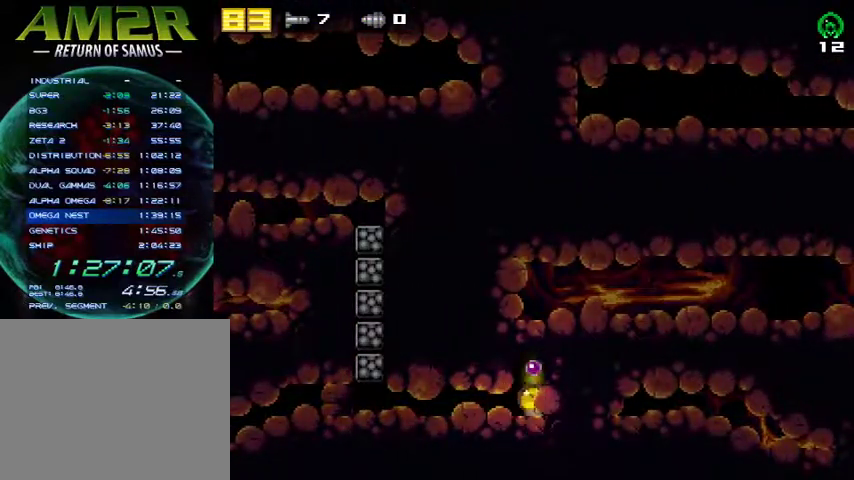
{"buttons": ["CROSS", "DPAD_RIGHT"], "right_stick": "center", "events": [[33, "DPAD_RIGHT", "up"], [100, "DPAD_UP", "down"], [200, "DPAD_UP", "up"], [333, "DPAD_RIGHT", "down"], [433, "CROSS", "down"]]}
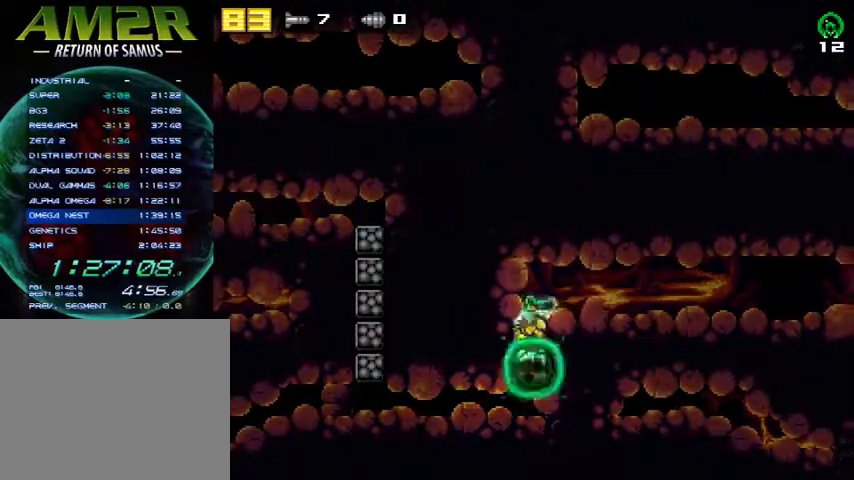
{"buttons": ["DPAD_RIGHT"], "right_stick": "center", "events": [[67, "SQUARE", "down"], [167, "R2", "down"], [200, "CROSS", "up"], [267, "SQUARE", "up"], [433, "R2", "up"]]}
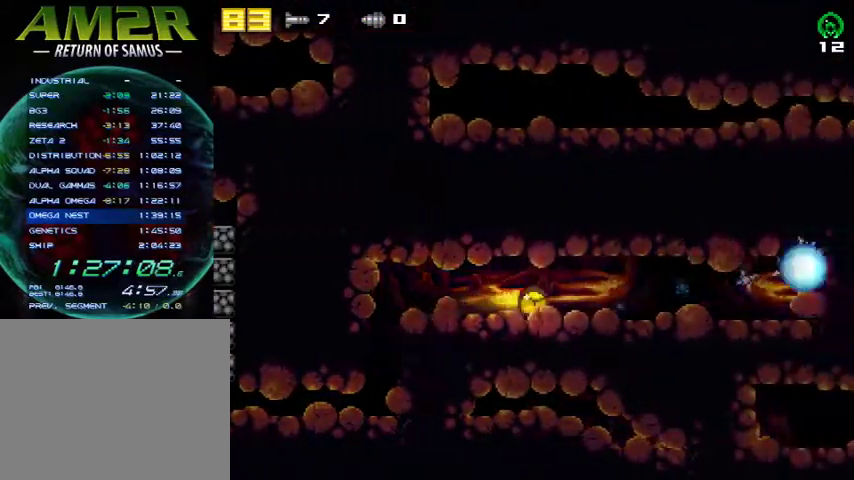
{"buttons": ["DPAD_RIGHT"], "right_stick": "center", "events": []}
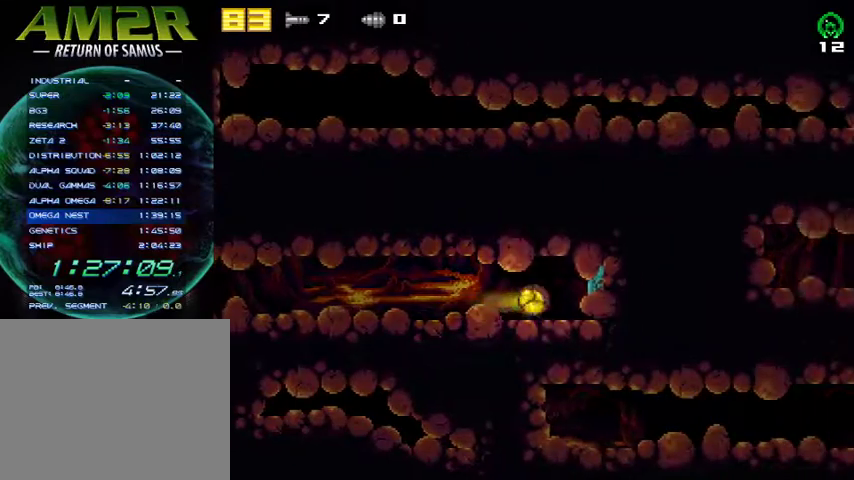
{"buttons": ["SQUARE", "DPAD_RIGHT"], "right_stick": "center", "events": [[33, "R2", "down"], [100, "CROSS", "down"], [200, "R2", "up"], [267, "CROSS", "up"], [467, "SQUARE", "down"]]}
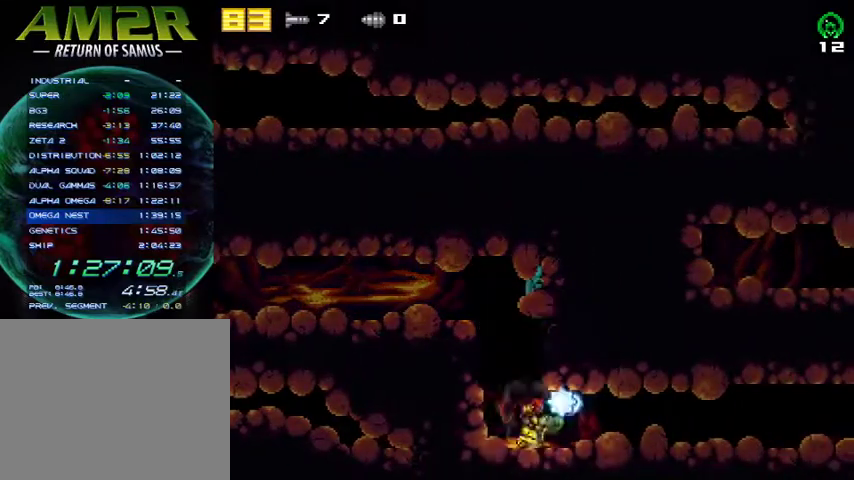
{"buttons": ["DPAD_RIGHT"], "right_stick": "center", "events": [[67, "R2", "down"], [133, "SQUARE", "up"], [300, "R2", "up"]]}
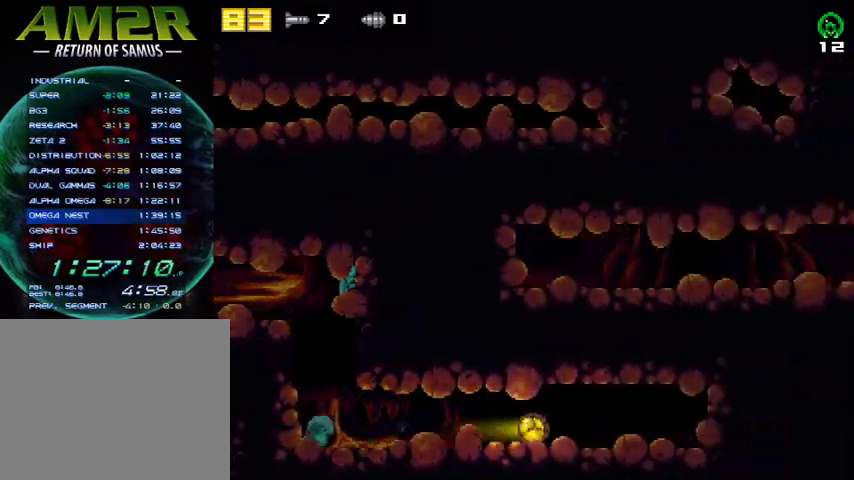
{"buttons": ["DPAD_LEFT"], "right_stick": "center", "events": [[200, "R2", "down"], [233, "CROSS", "down"], [333, "R2", "up"], [467, "CROSS", "up"], [467, "DPAD_RIGHT", "up"], [500, "DPAD_LEFT", "down"]]}
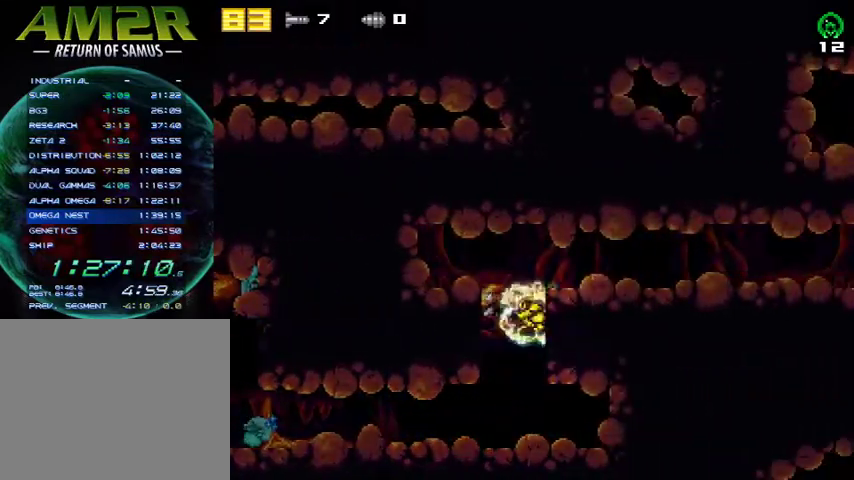
{"buttons": ["R2", "DPAD_RIGHT"], "right_stick": "center", "events": [[33, "CROSS", "down"], [100, "DPAD_LEFT", "up"], [133, "DPAD_RIGHT", "down"], [233, "SQUARE", "down"], [300, "CROSS", "up"], [333, "R2", "down"], [433, "SQUARE", "up"]]}
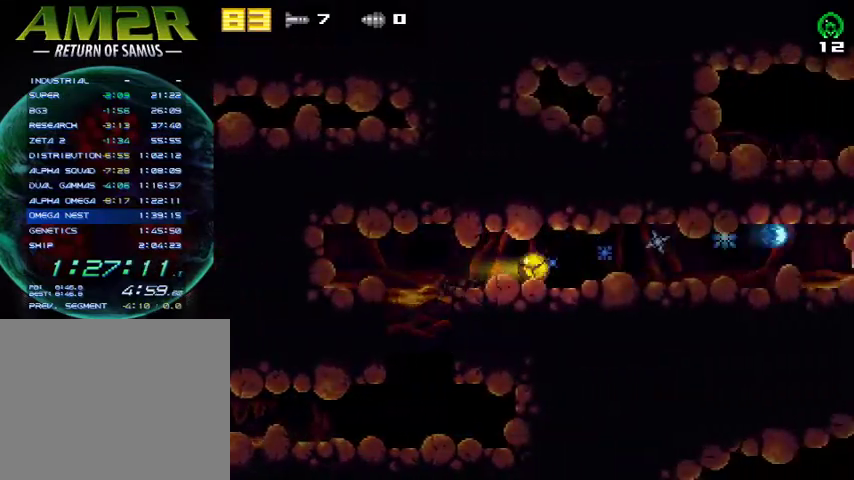
{"buttons": ["DPAD_RIGHT"], "right_stick": "center", "events": [[133, "R2", "up"]]}
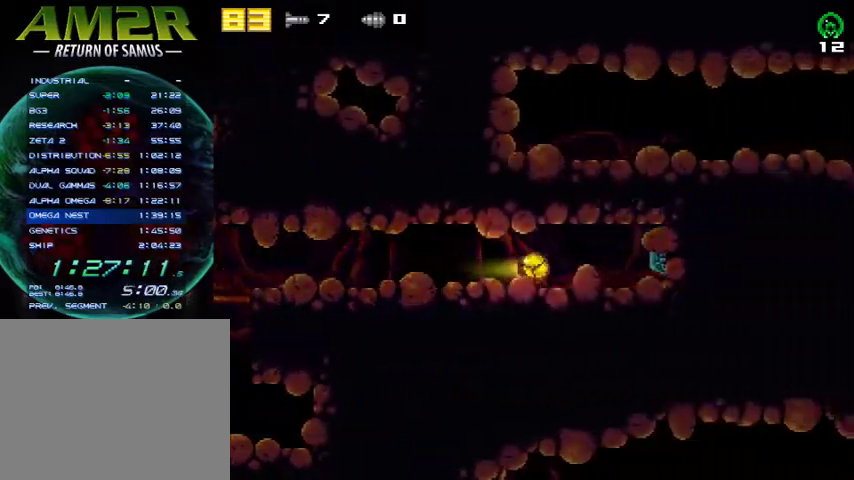
{"buttons": ["CROSS", "DPAD_RIGHT"], "right_stick": "center", "events": [[167, "R2", "down"], [233, "CROSS", "down"], [333, "R2", "up"]]}
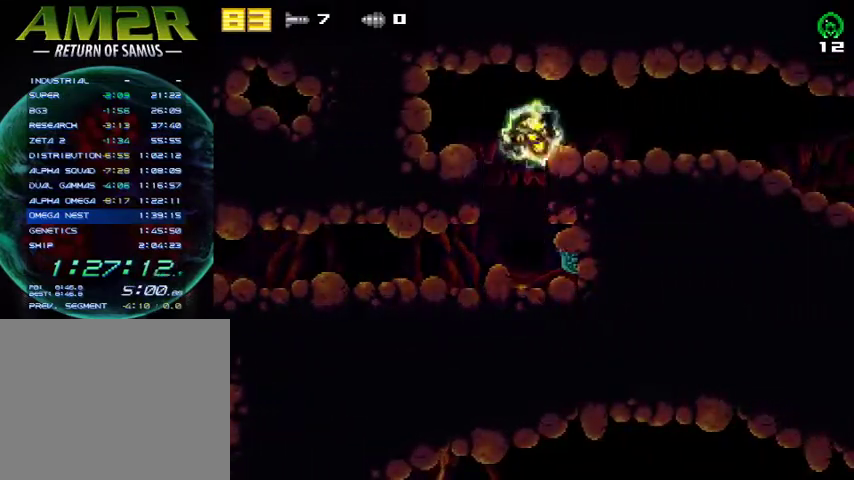
{"buttons": ["DPAD_RIGHT"], "right_stick": "center", "events": [[33, "CROSS", "up"]]}
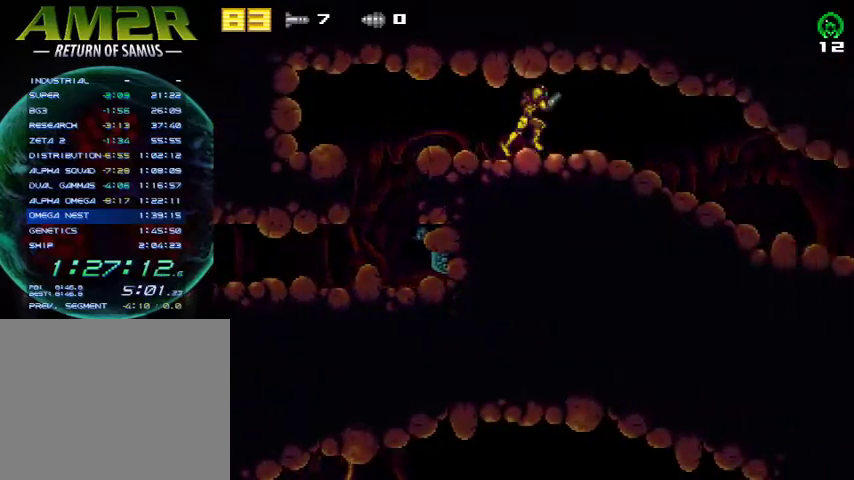
{"buttons": ["DPAD_RIGHT"], "right_stick": "center", "events": []}
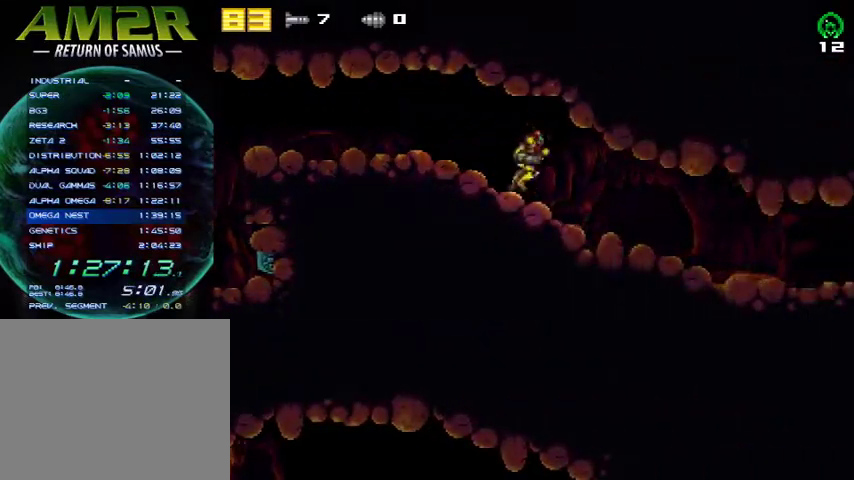
{"buttons": ["DPAD_RIGHT"], "right_stick": "center", "events": []}
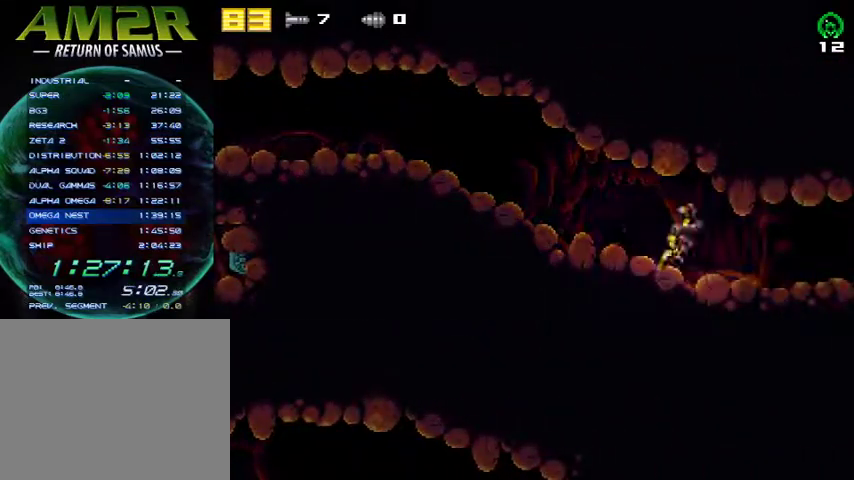
{"buttons": ["DPAD_RIGHT"], "right_stick": "center", "events": []}
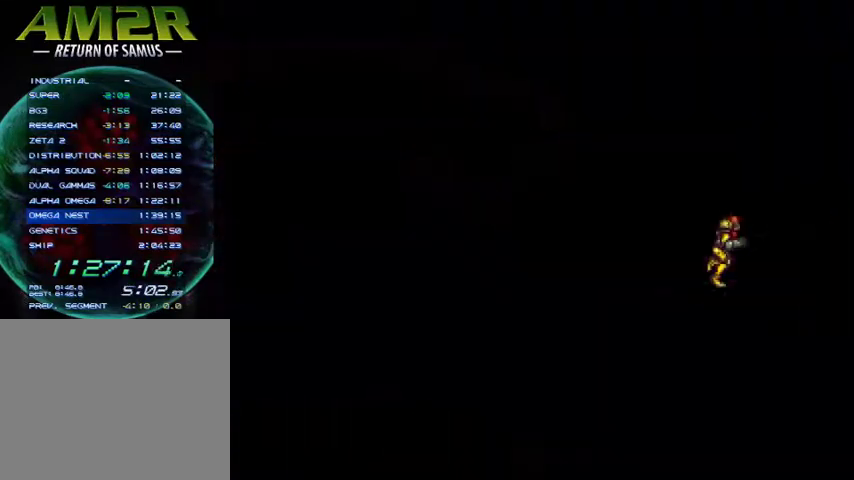
{"buttons": ["DPAD_RIGHT"], "right_stick": "center", "events": []}
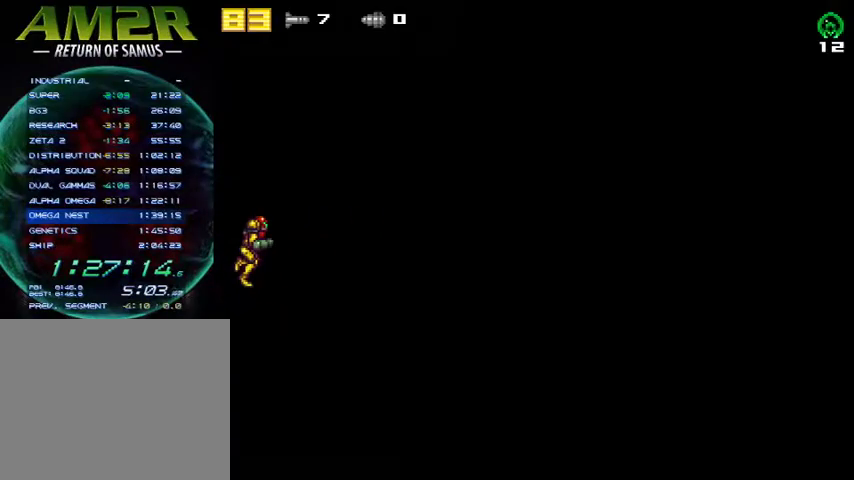
{"buttons": ["DPAD_RIGHT"], "right_stick": "center", "events": []}
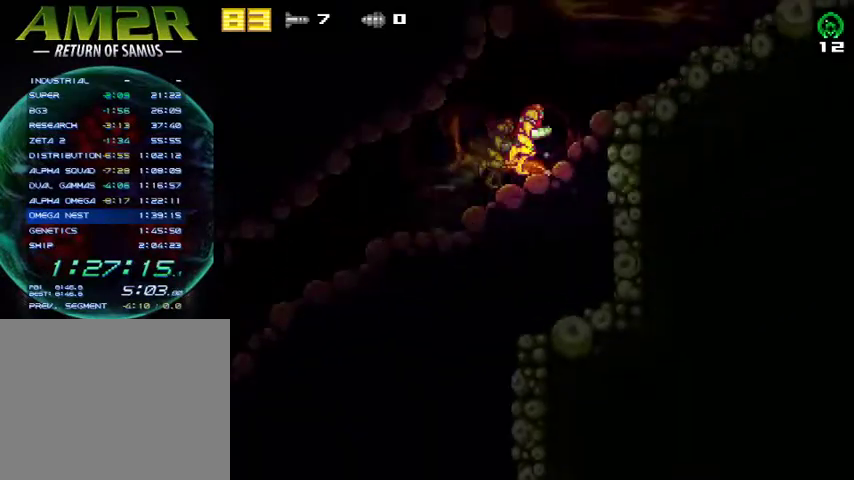
{"buttons": ["DPAD_RIGHT"], "right_stick": "center", "events": []}
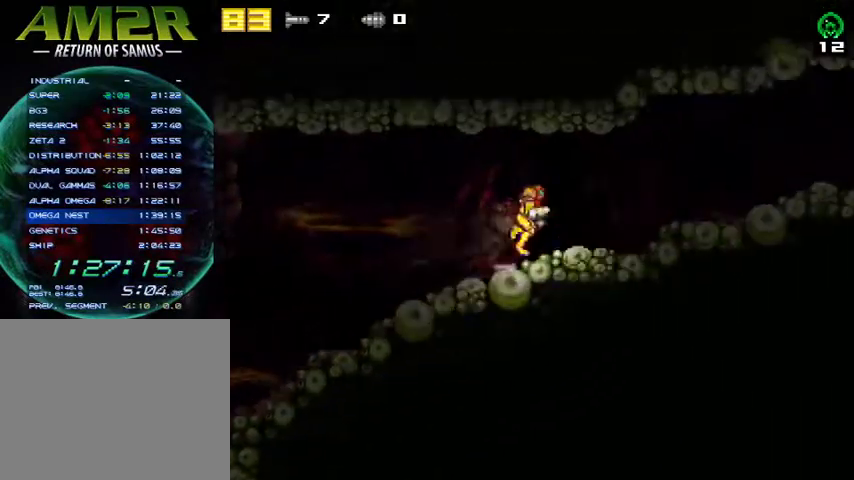
{"buttons": ["DPAD_RIGHT"], "right_stick": "center", "events": []}
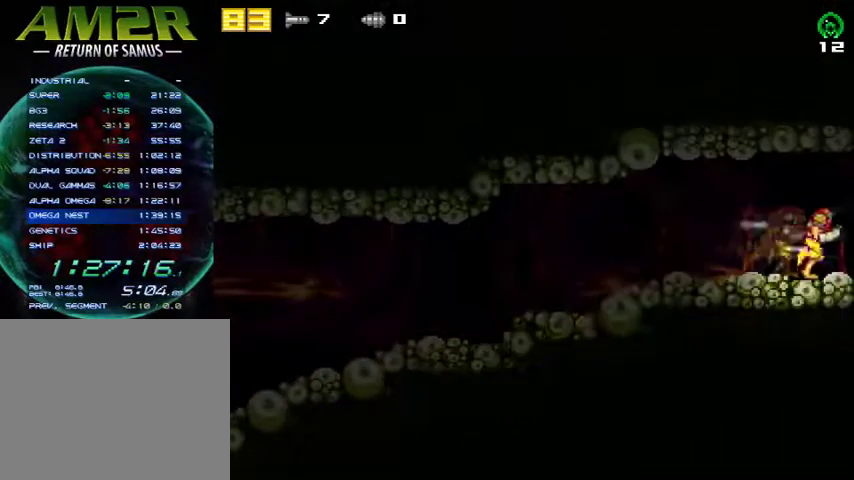
{"buttons": ["DPAD_RIGHT"], "right_stick": "center", "events": []}
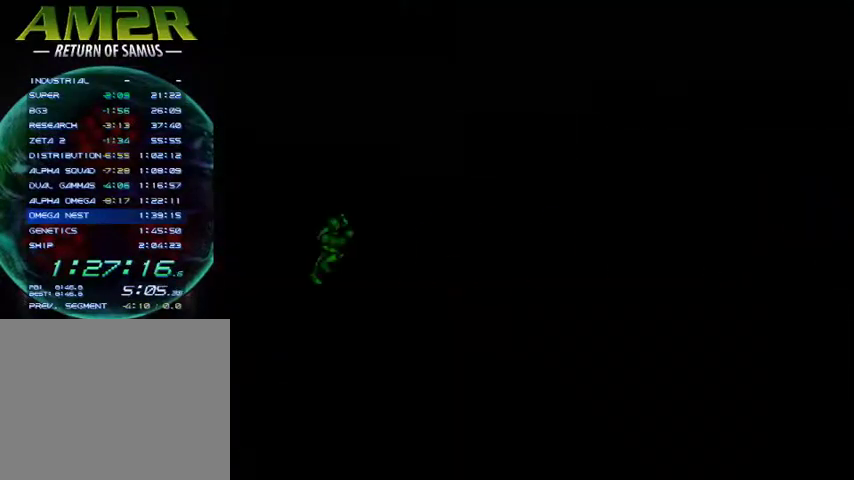
{"buttons": ["DPAD_DOWN"], "right_stick": "center", "events": [[500, "DPAD_DOWN", "down"], [500, "DPAD_RIGHT", "up"]]}
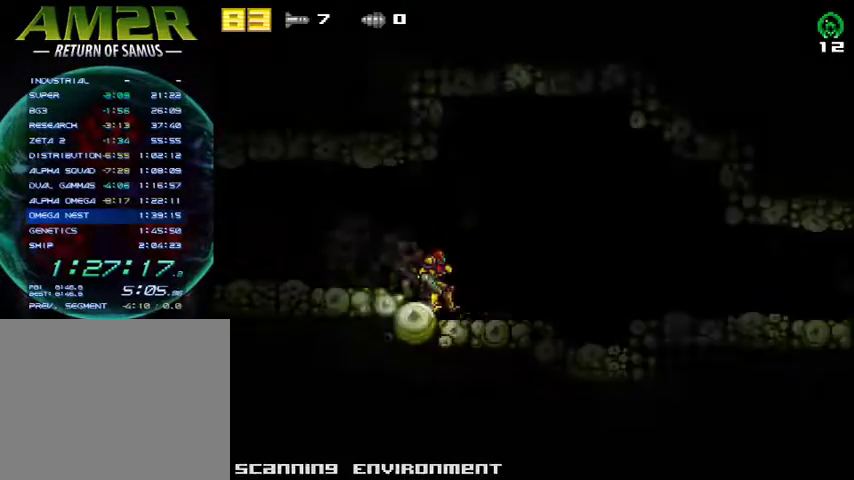
{"buttons": ["DPAD_RIGHT"], "right_stick": "center", "events": [[200, "DPAD_DOWN", "up"], [200, "DPAD_UP", "down"], [300, "DPAD_RIGHT", "down"], [300, "DPAD_UP", "up"]]}
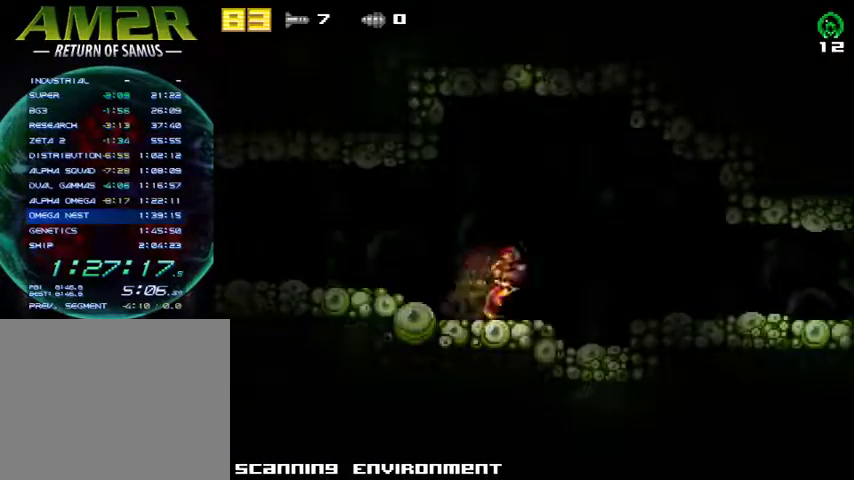
{"buttons": ["CROSS"], "right_stick": "center", "events": [[133, "DPAD_RIGHT", "up"], [467, "CROSS", "down"]]}
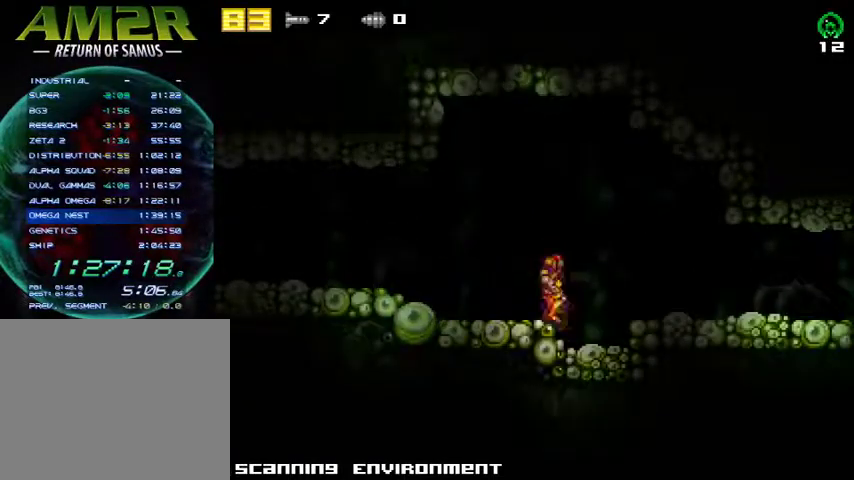
{"buttons": [], "right_stick": "center", "events": [[500, "CROSS", "up"]]}
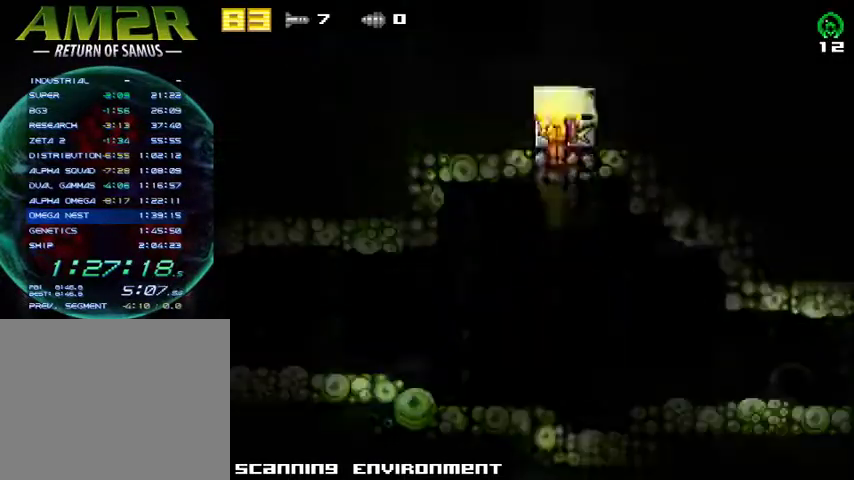
{"buttons": [], "right_stick": "center", "events": []}
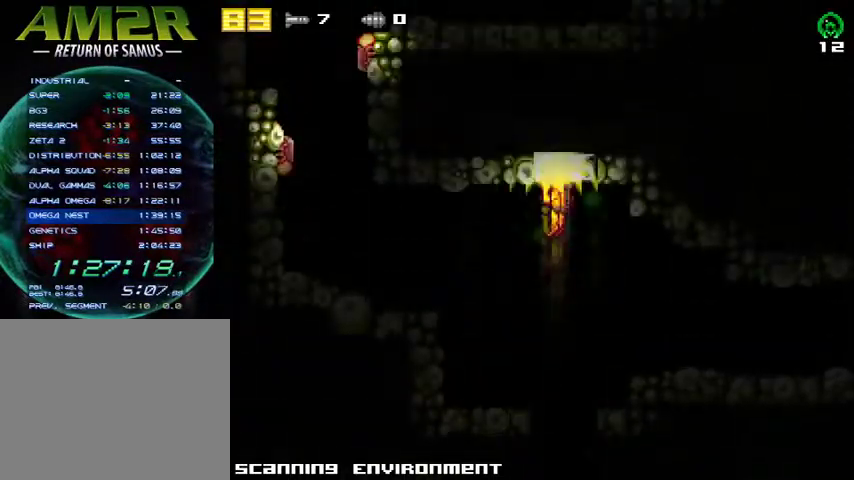
{"buttons": [], "right_stick": "center", "events": []}
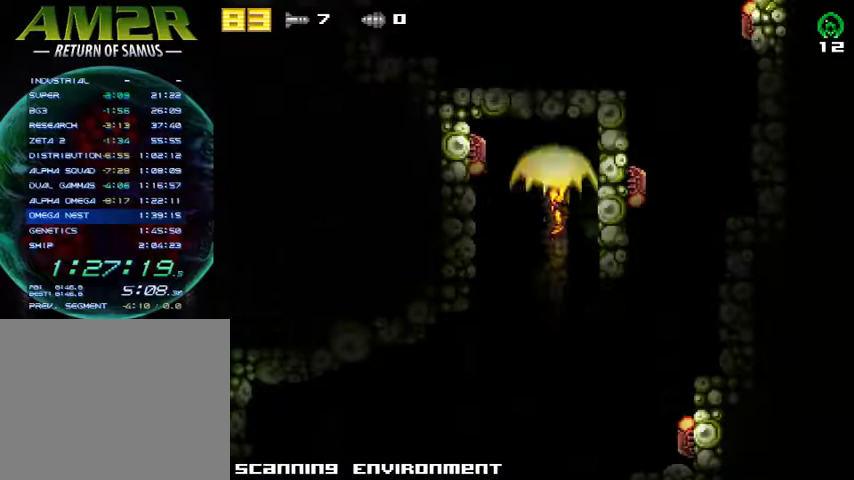
{"buttons": [], "right_stick": "center", "events": []}
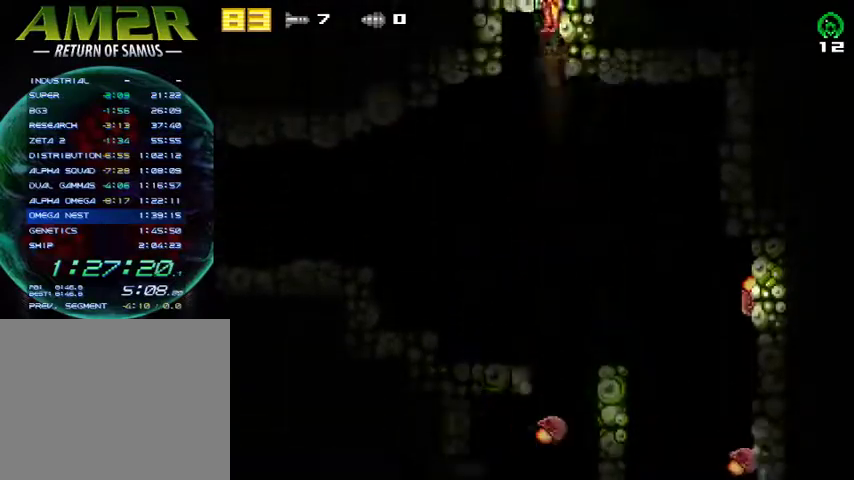
{"buttons": [], "right_stick": "center", "events": []}
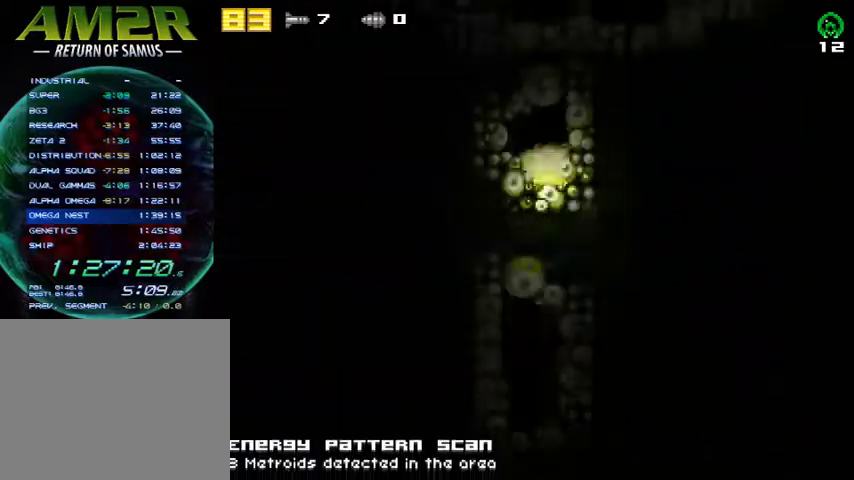
{"buttons": [], "right_stick": "center", "events": []}
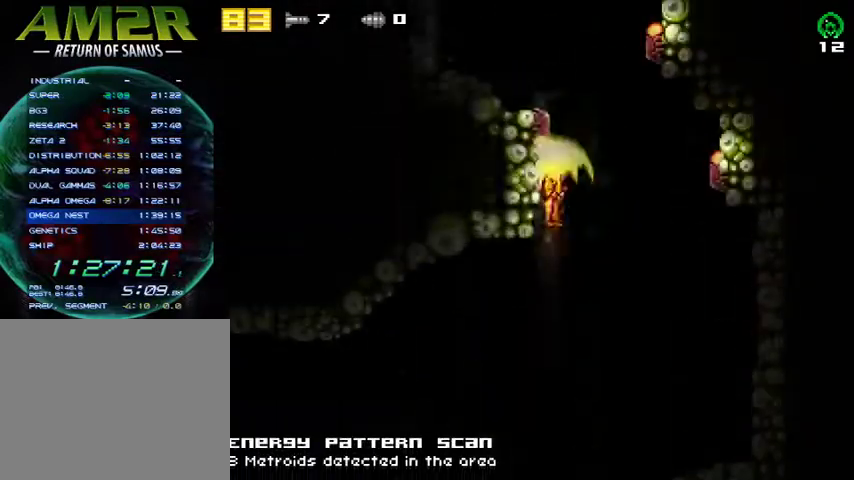
{"buttons": ["DPAD_RIGHT"], "right_stick": "center", "events": [[100, "DPAD_RIGHT", "down"]]}